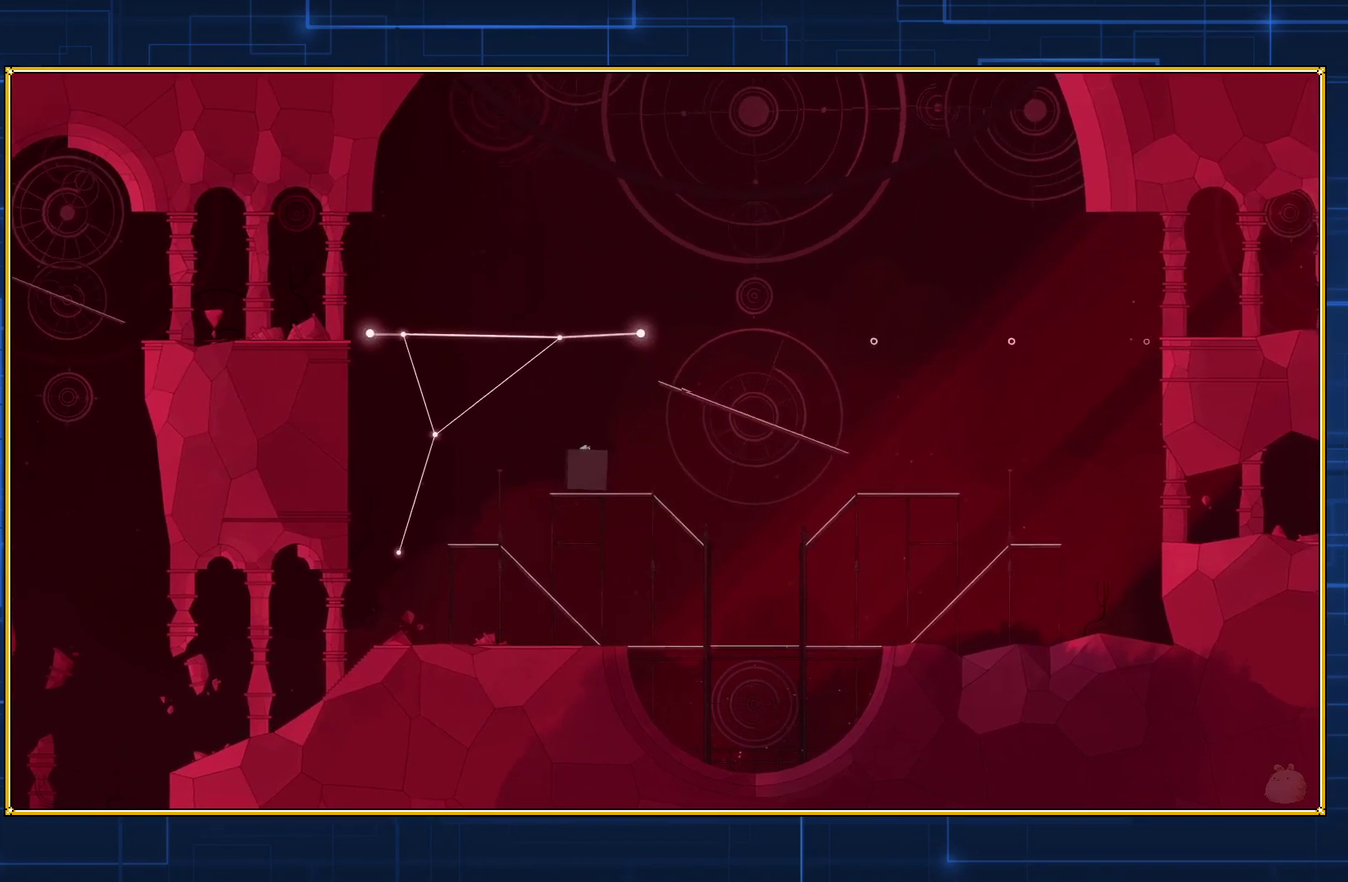
Gameplay with a controller (Nintendo layout); each line is a JSON object with the inputs held at the frame after it. "events" lists button and stick changes between this image and that frame as [ms after this image, input, new state], when the widget could be followed in between. Not read: L3 R3.
{"buttons": ["Y", "DPAD_RIGHT"], "events": []}
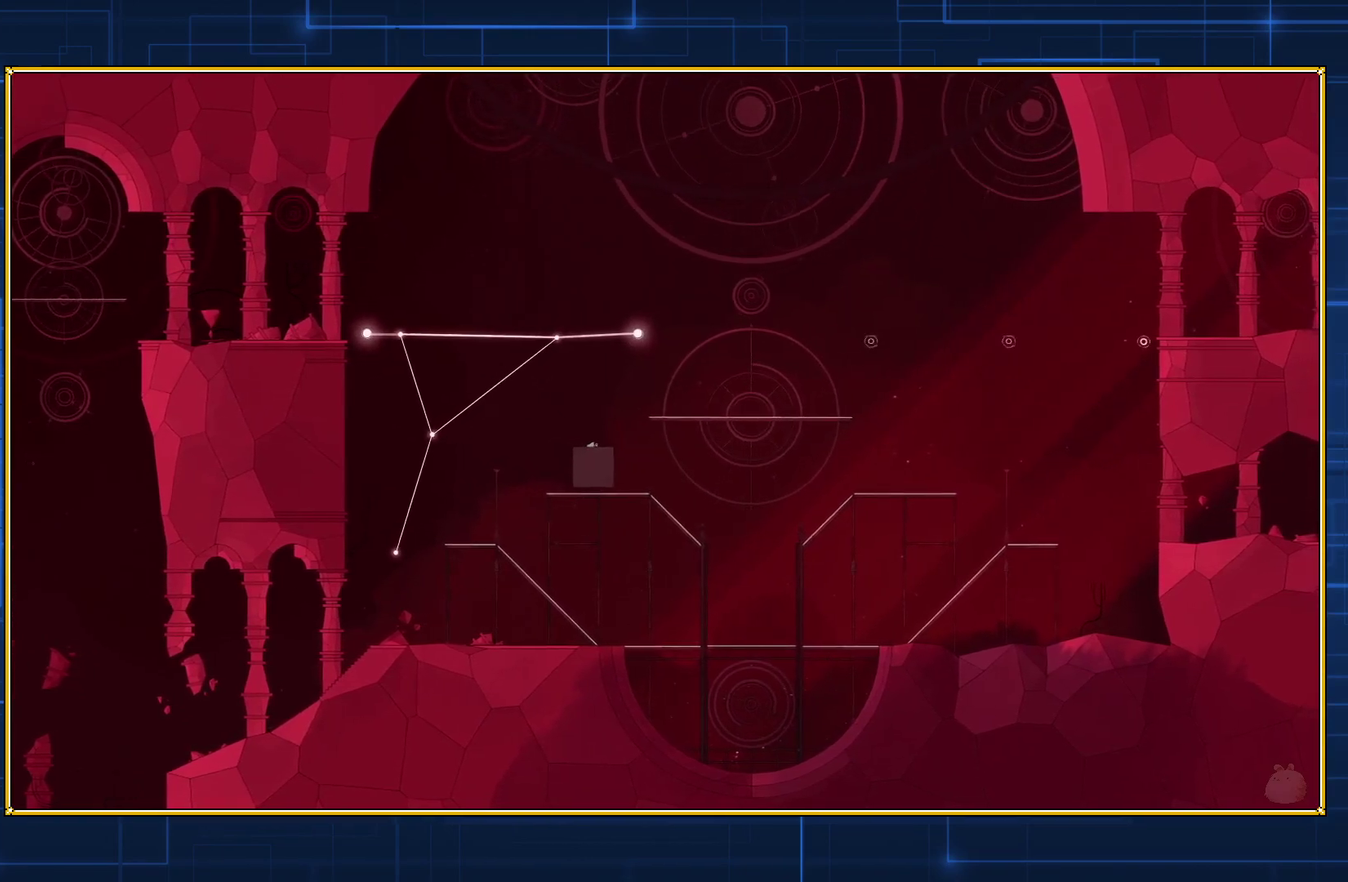
{"buttons": ["Y", "DPAD_RIGHT"], "events": []}
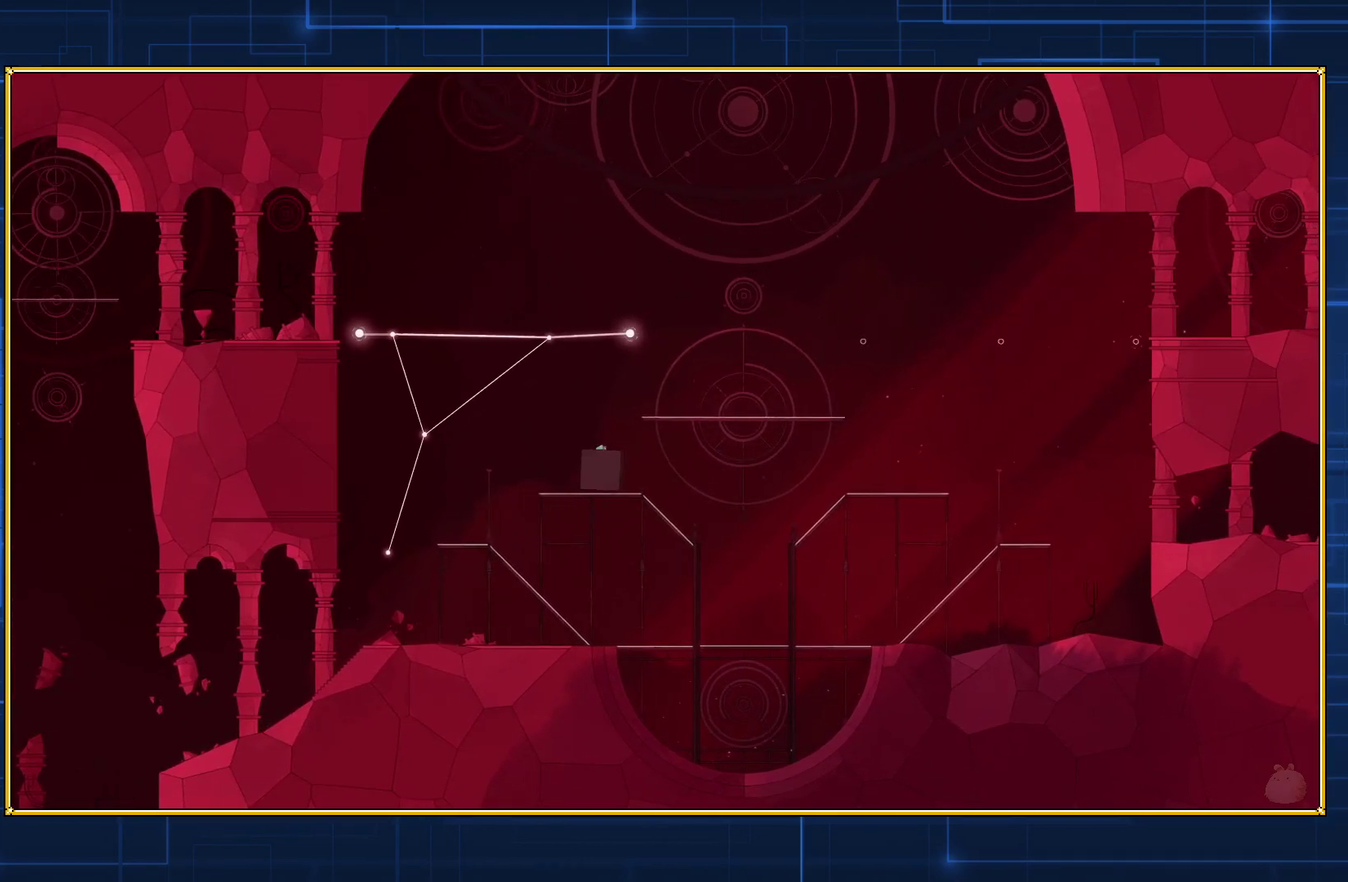
{"buttons": ["Y", "DPAD_RIGHT"], "events": []}
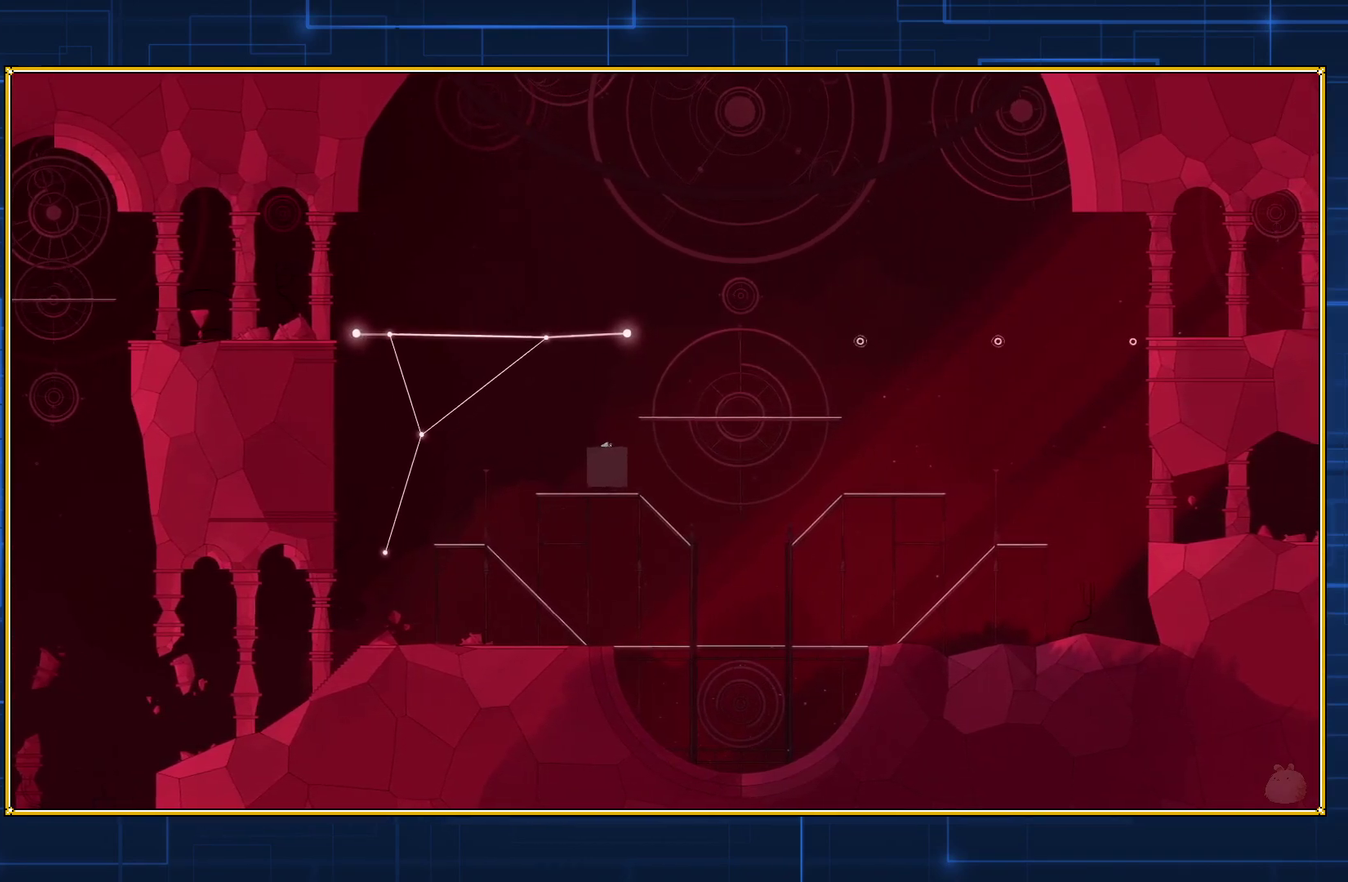
{"buttons": ["Y"], "events": [[483, "DPAD_RIGHT", "up"]]}
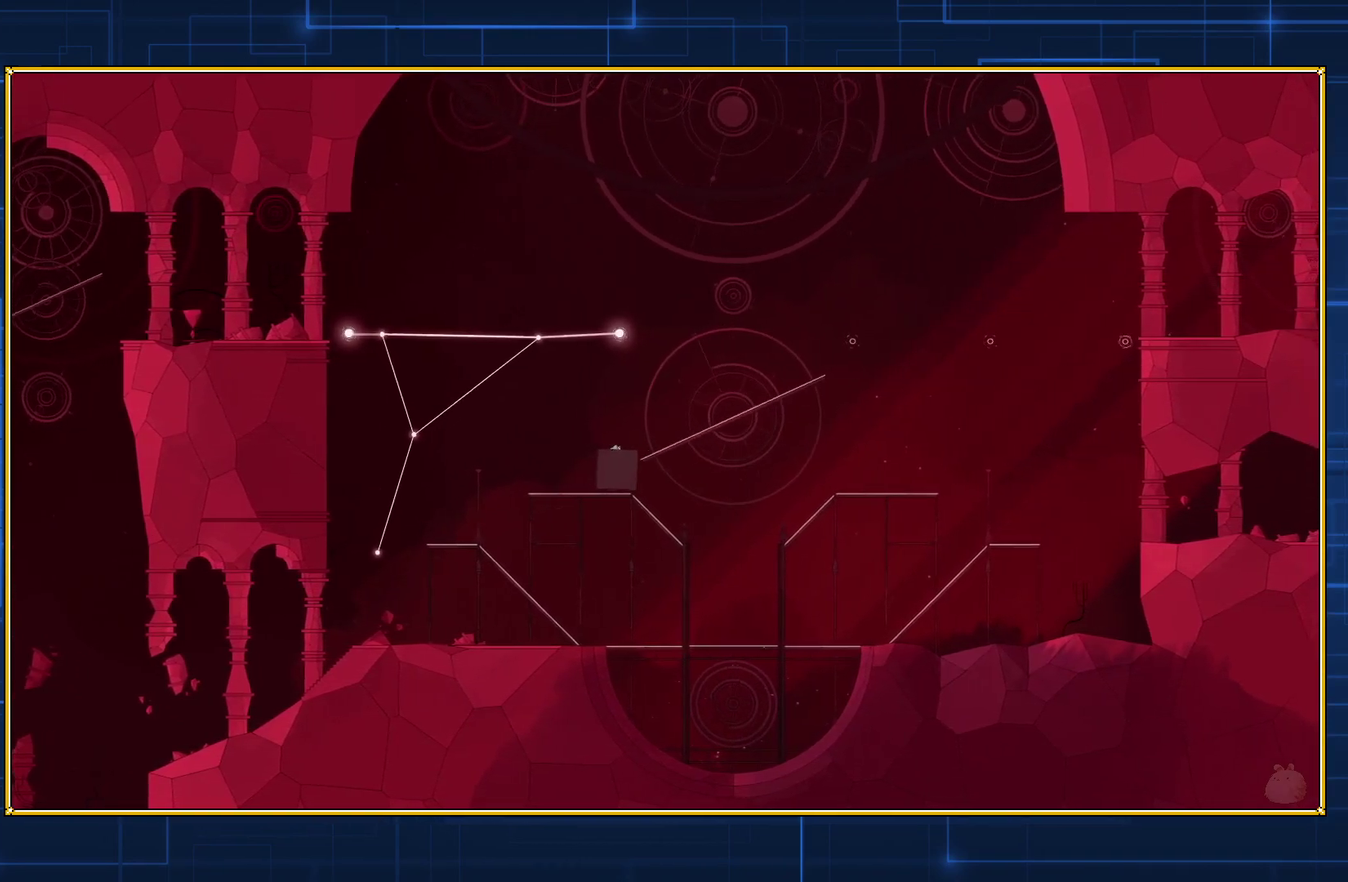
{"buttons": [], "events": [[17, "Y", "up"]]}
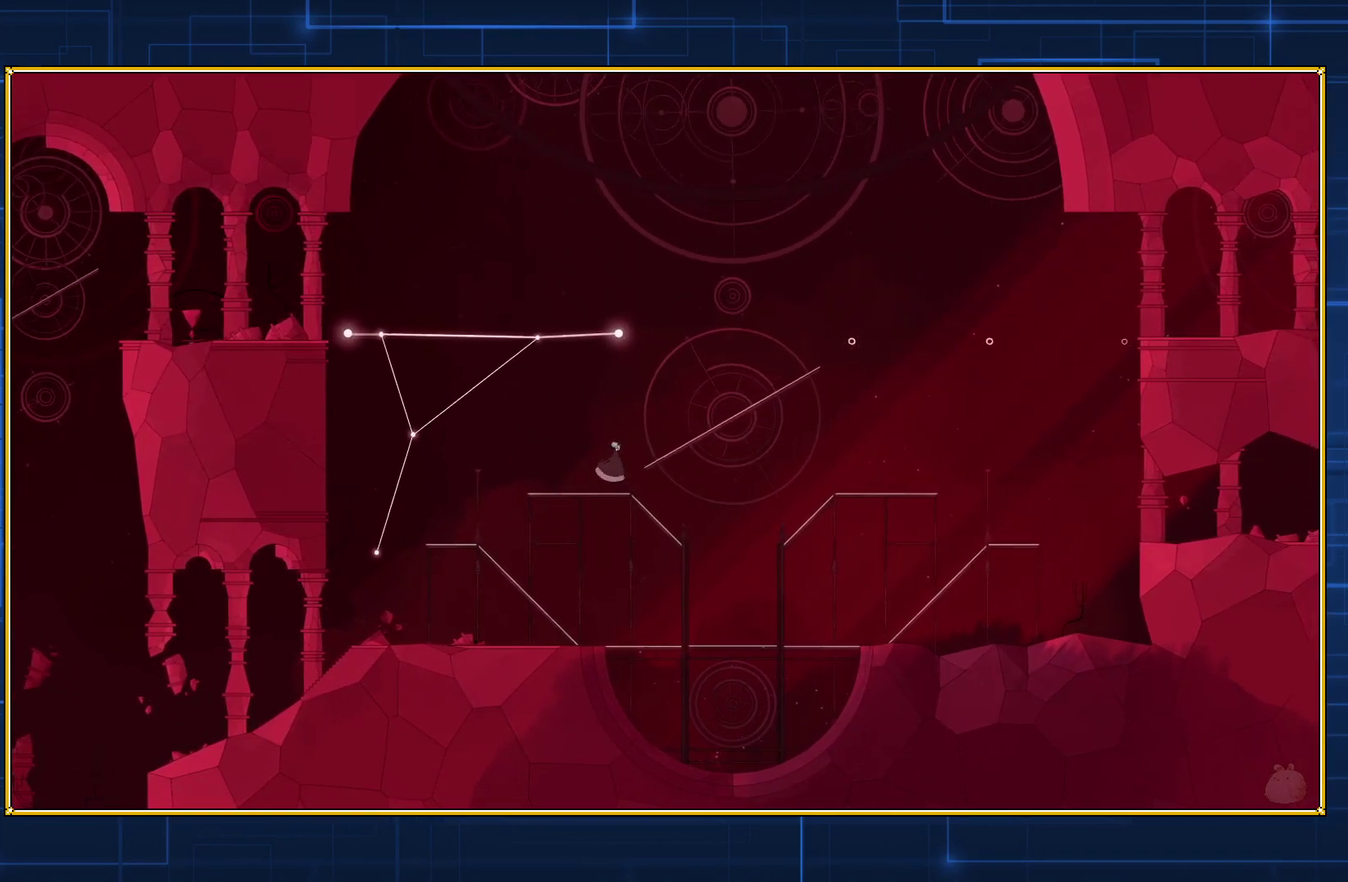
{"buttons": [], "events": []}
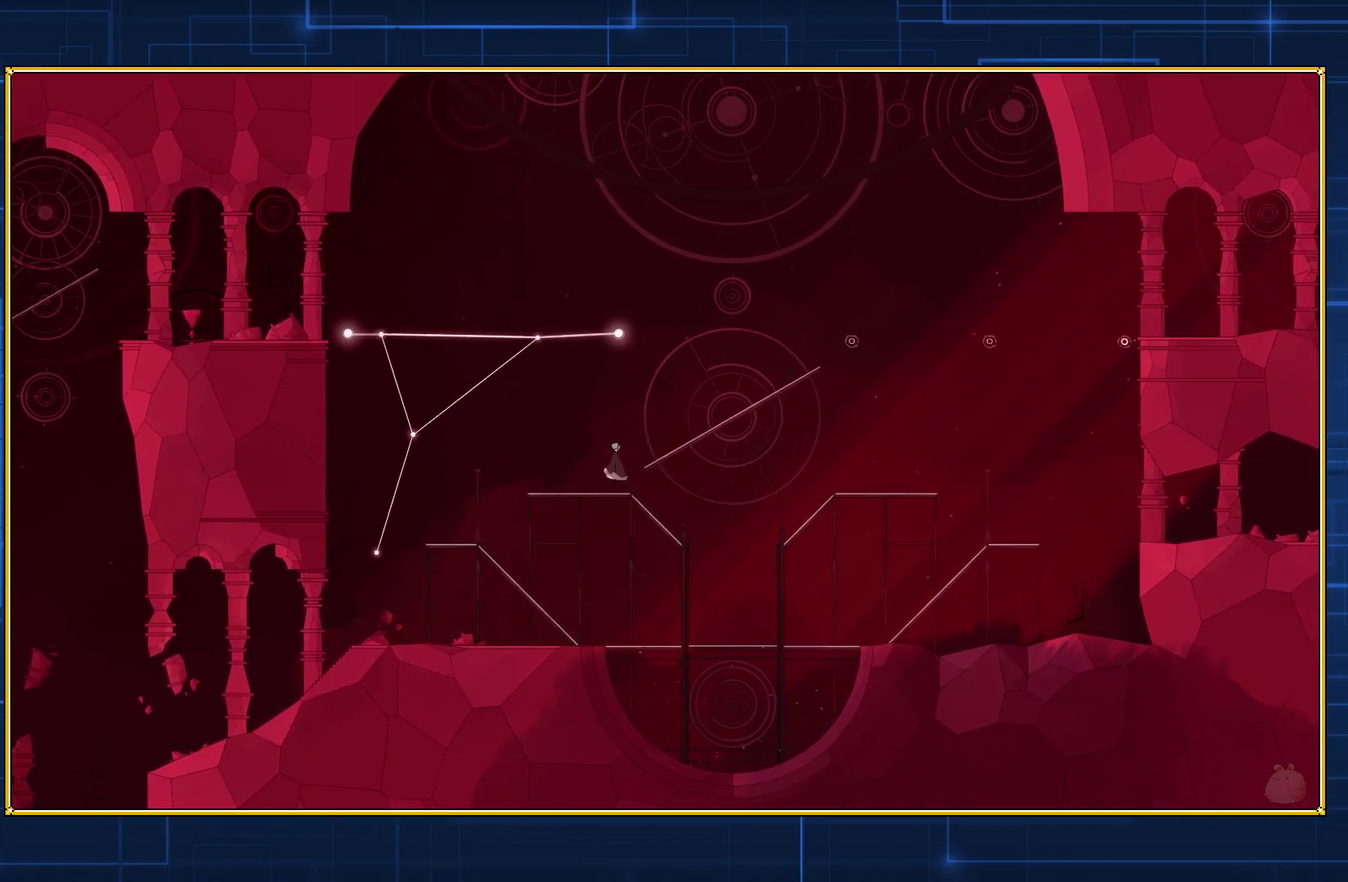
{"buttons": ["B"], "events": [[417, "B", "down"]]}
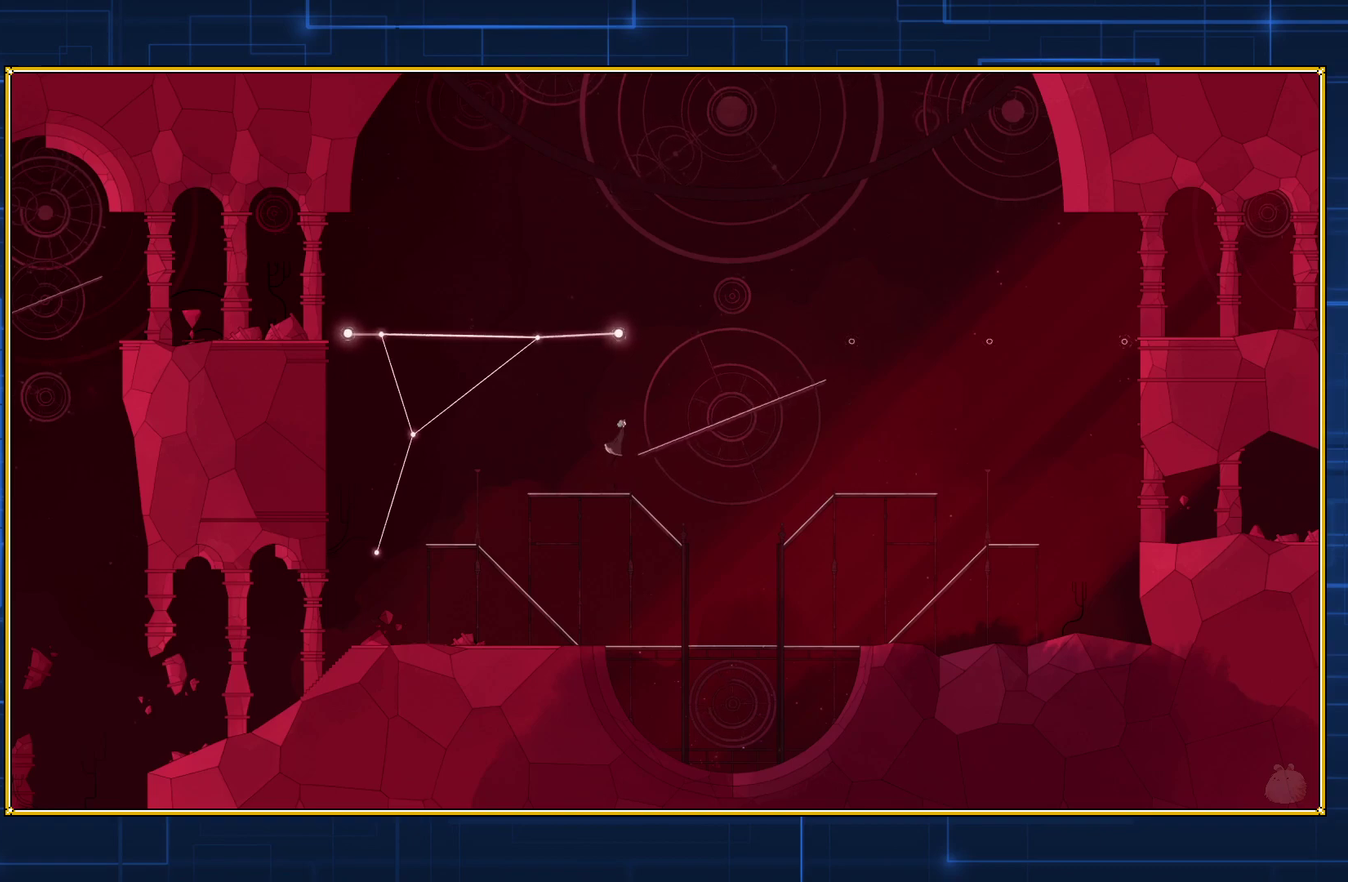
{"buttons": ["Y"], "events": [[300, "B", "up"], [350, "Y", "down"]]}
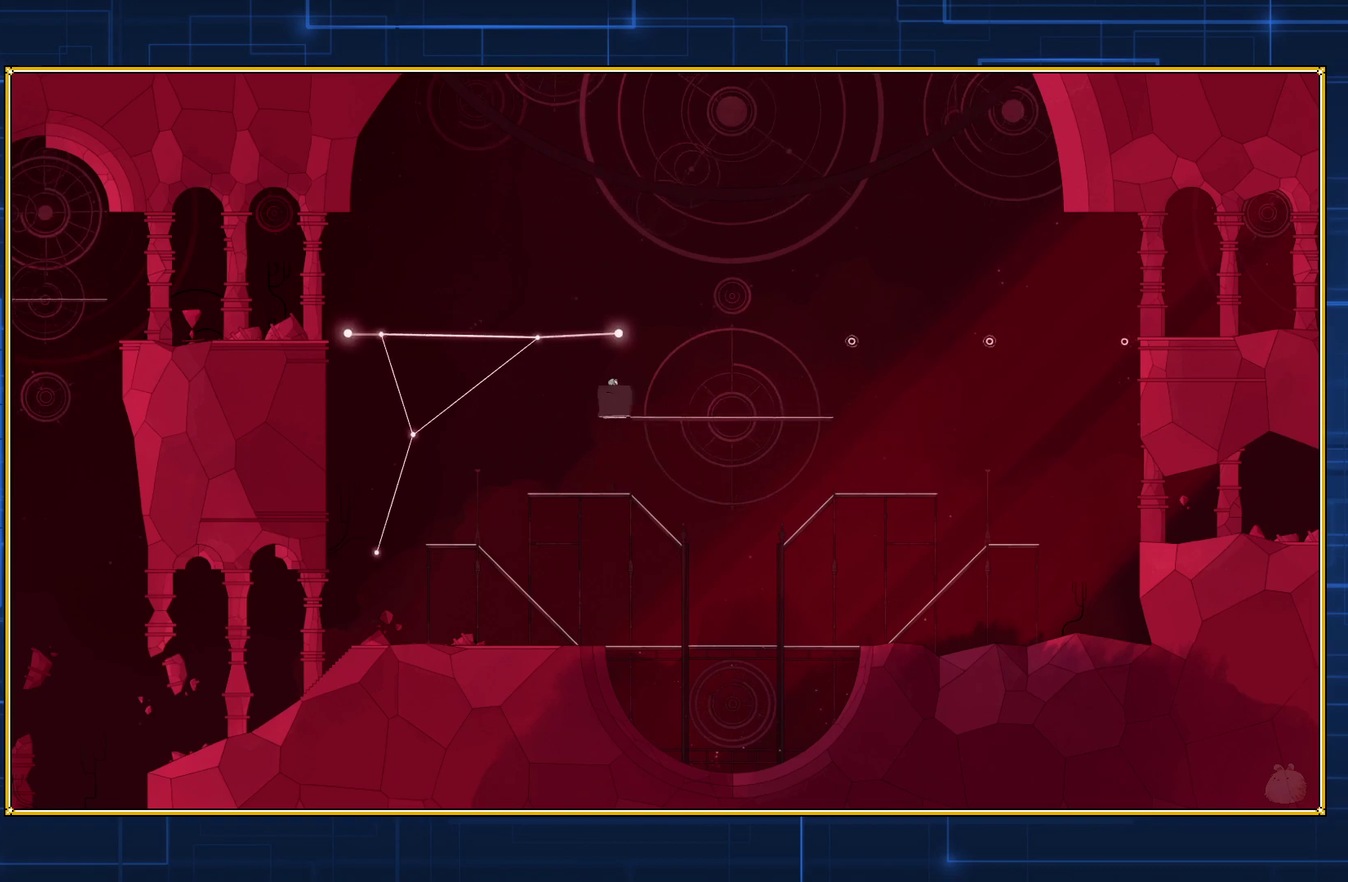
{"buttons": ["Y"], "events": []}
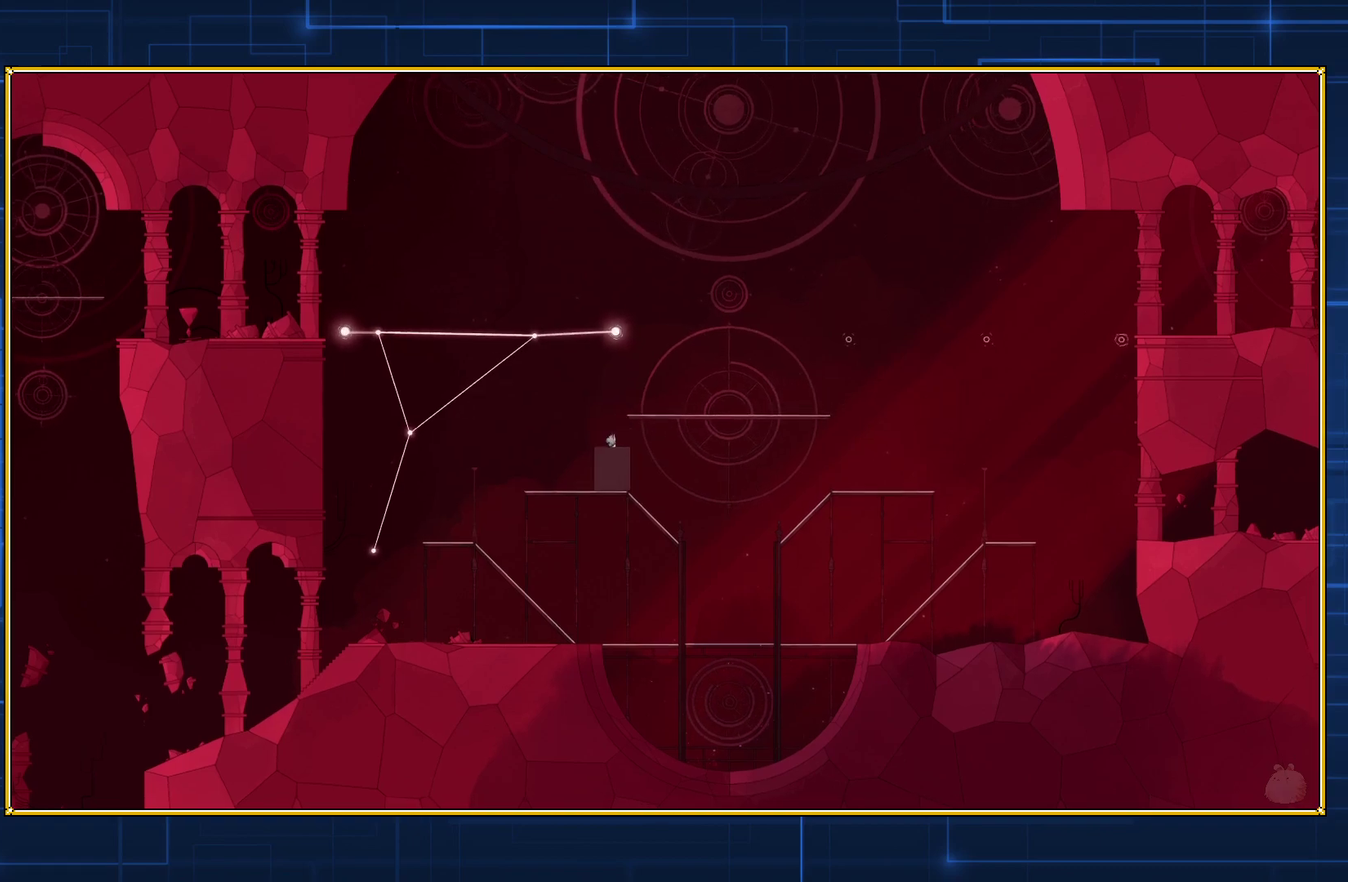
{"buttons": [], "events": [[267, "Y", "up"]]}
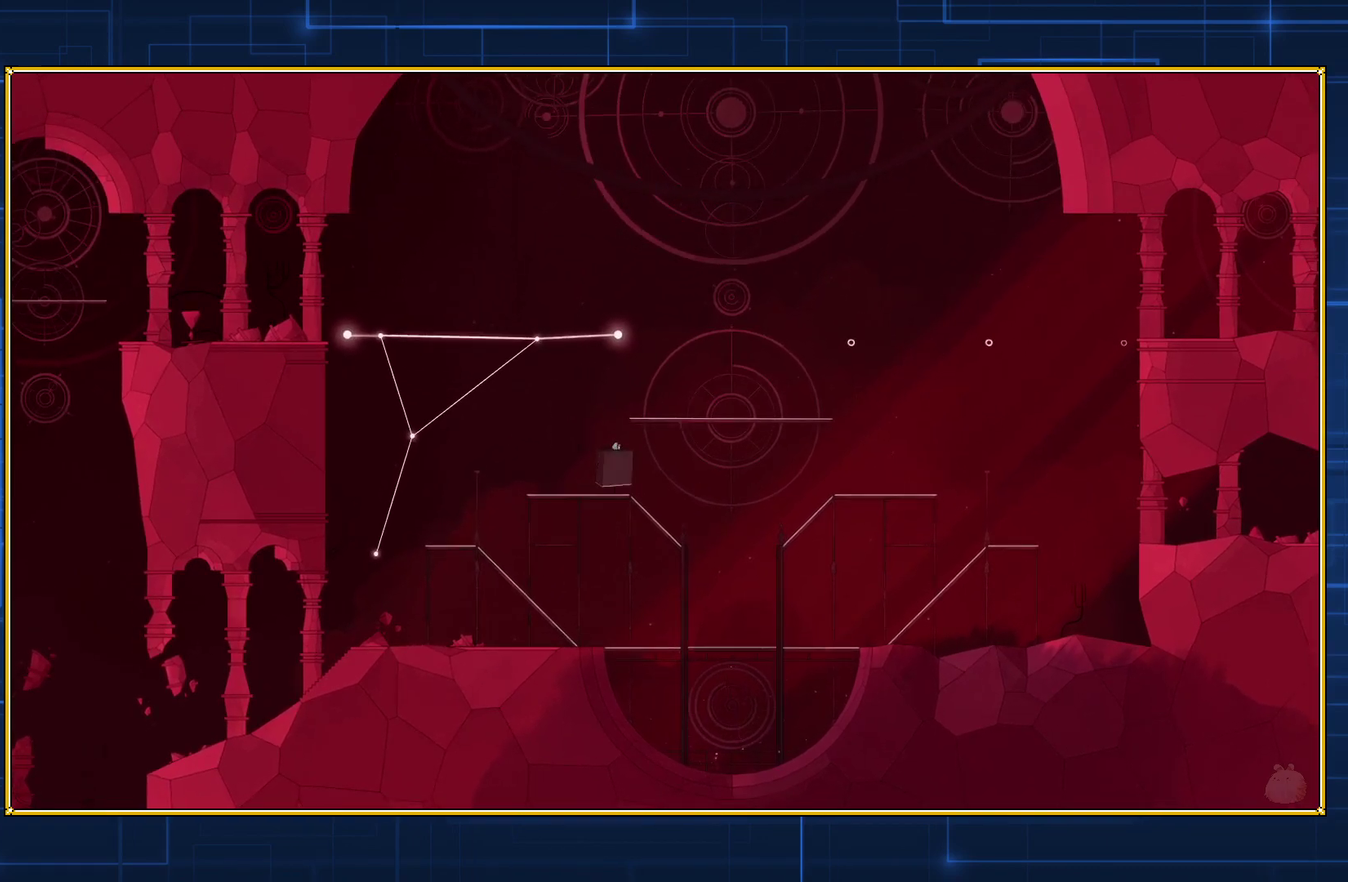
{"buttons": [], "events": []}
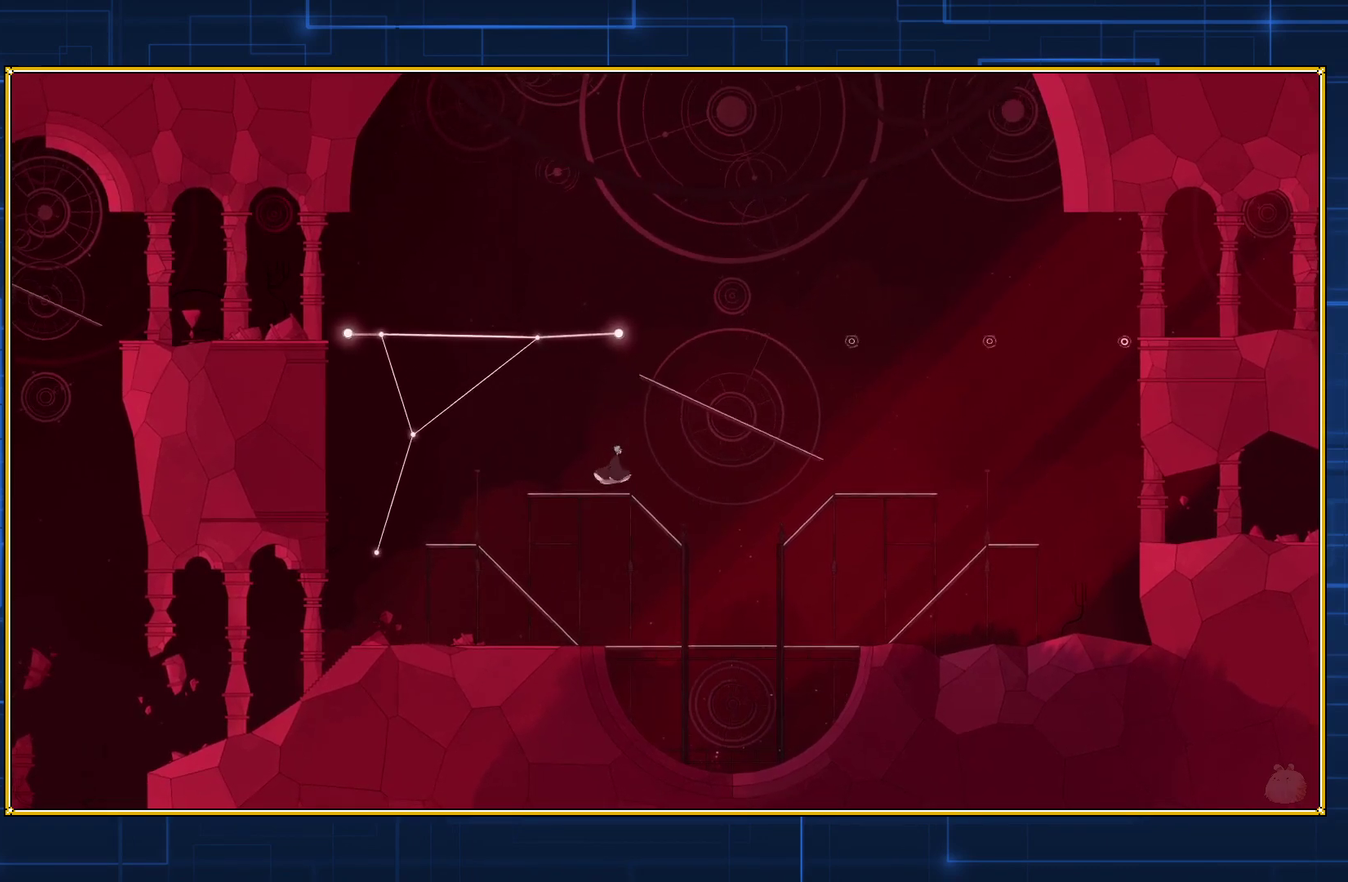
{"buttons": ["Y"], "events": [[50, "B", "down"], [350, "B", "up"], [383, "Y", "down"]]}
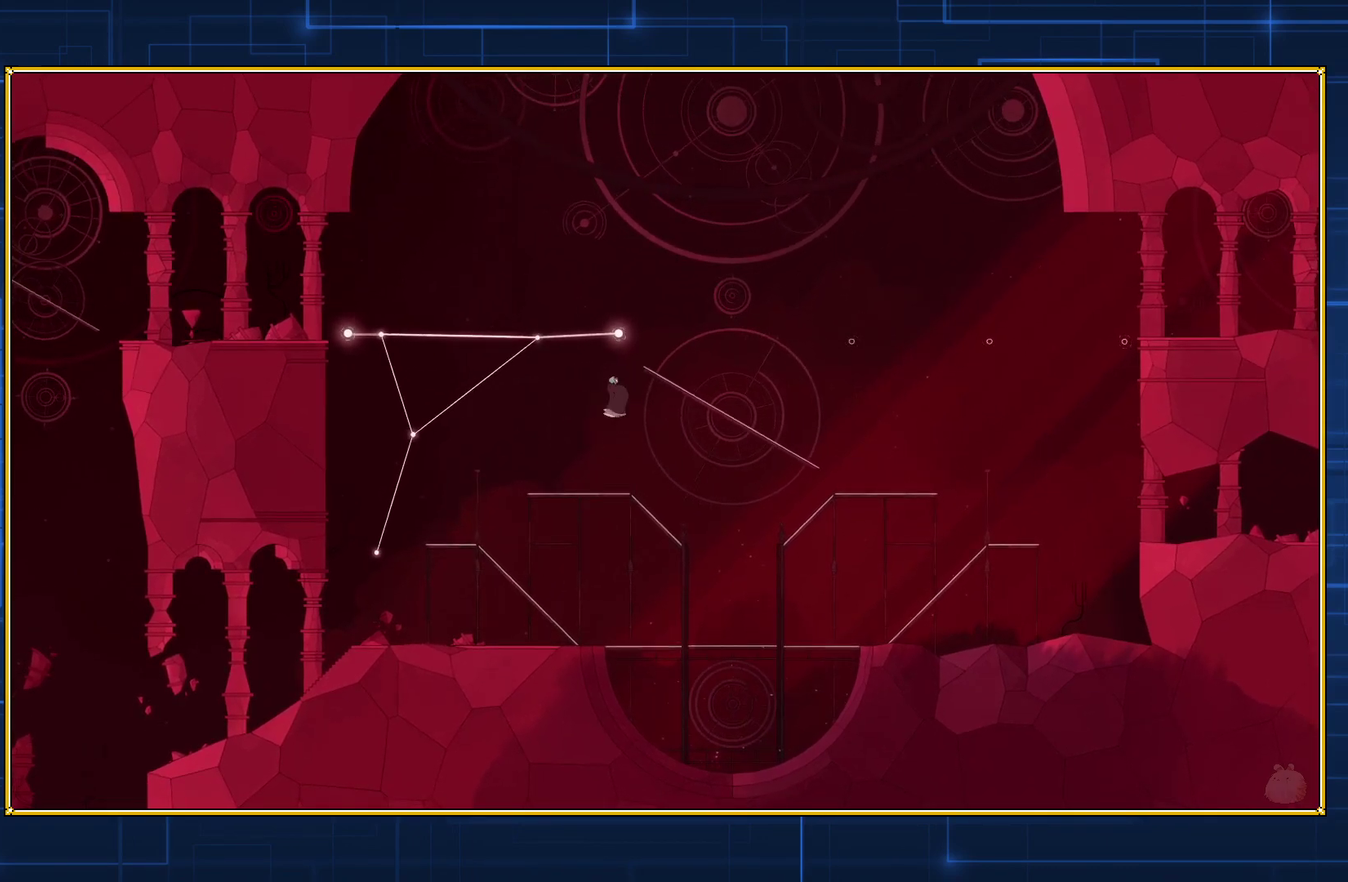
{"buttons": [], "events": [[450, "Y", "up"]]}
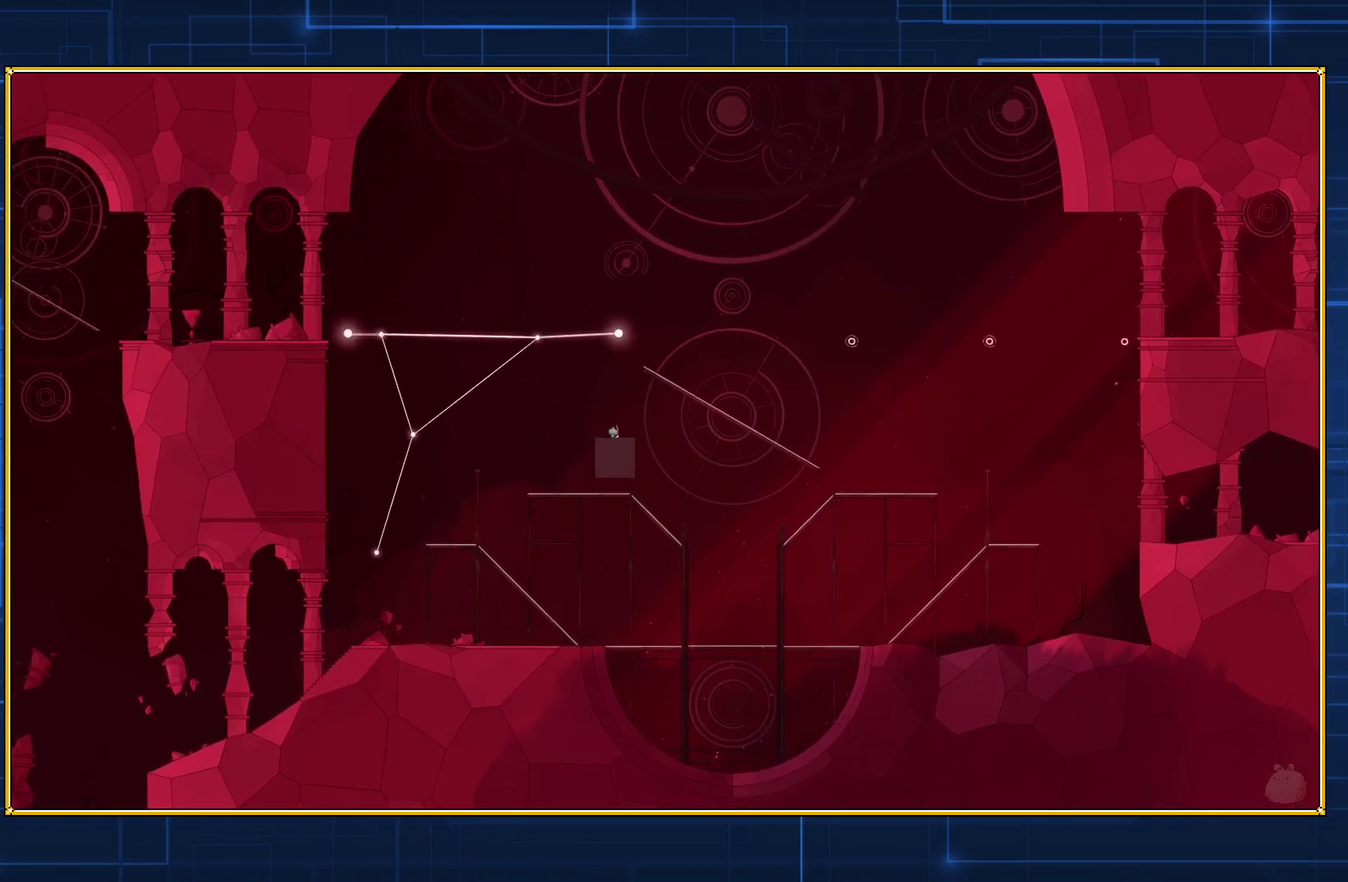
{"buttons": [], "events": []}
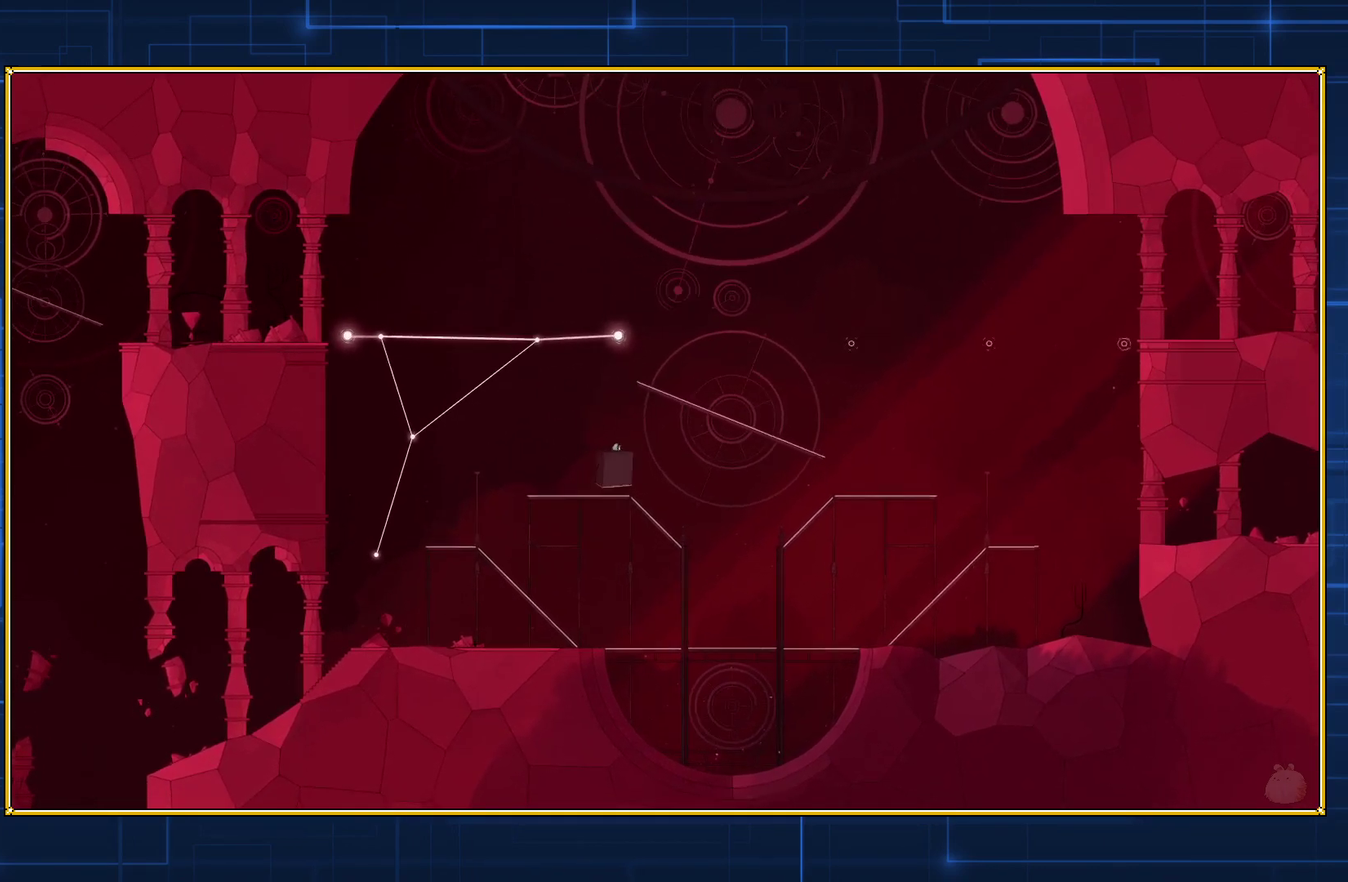
{"buttons": [], "events": []}
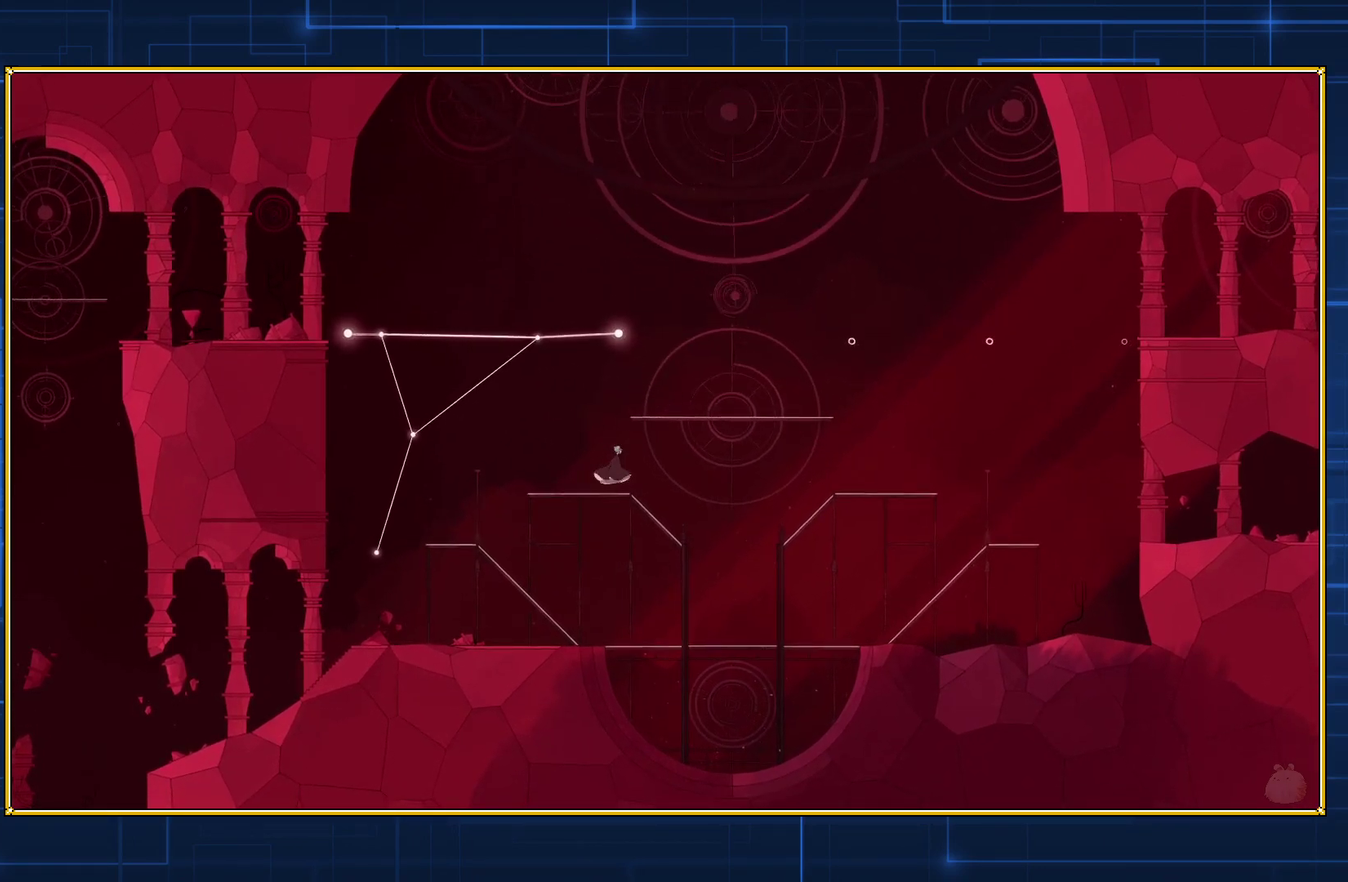
{"buttons": ["B"], "events": [[300, "B", "down"]]}
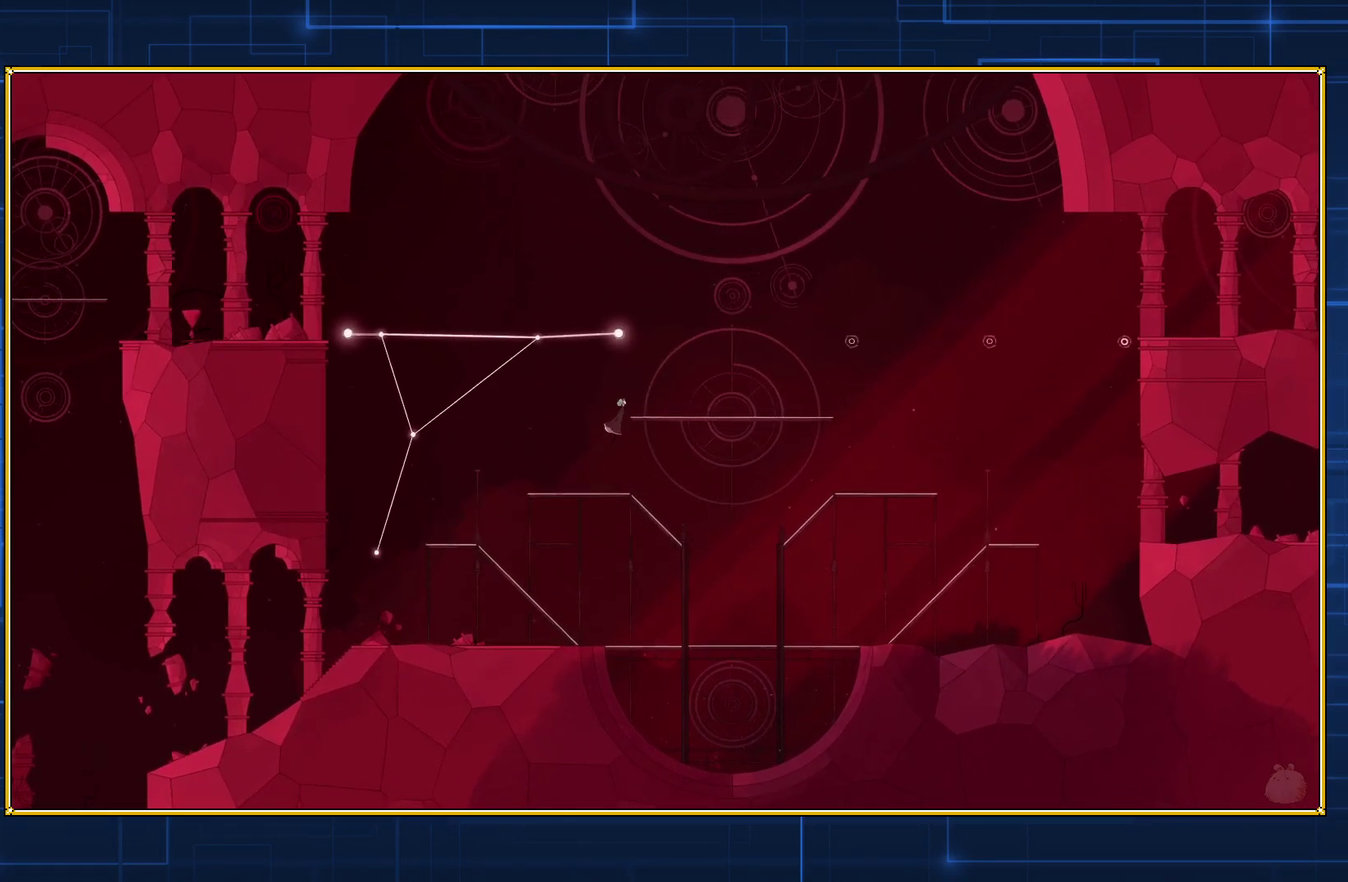
{"buttons": ["Y"], "events": [[133, "Y", "down"], [167, "B", "up"]]}
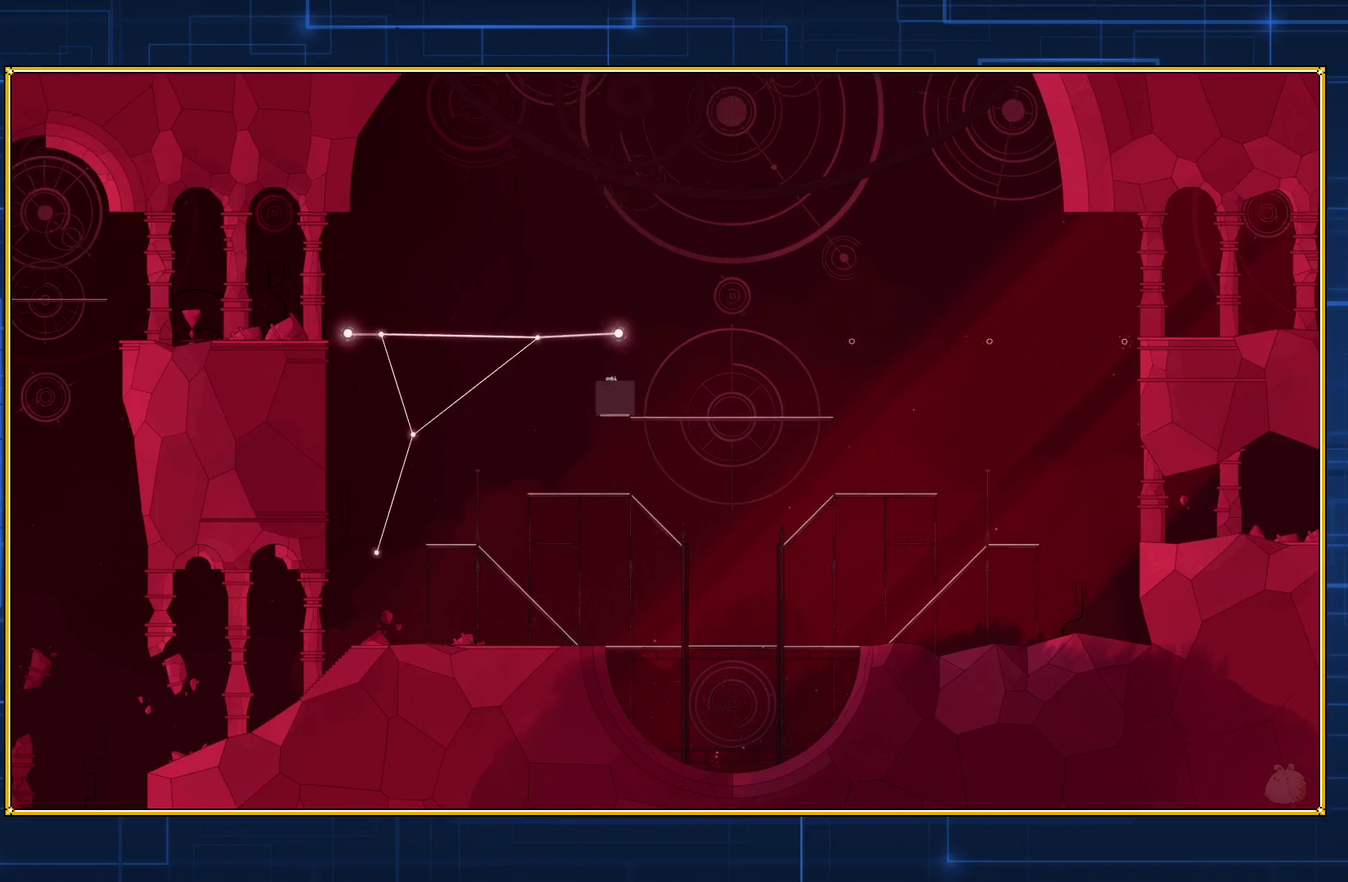
{"buttons": ["Y"], "events": []}
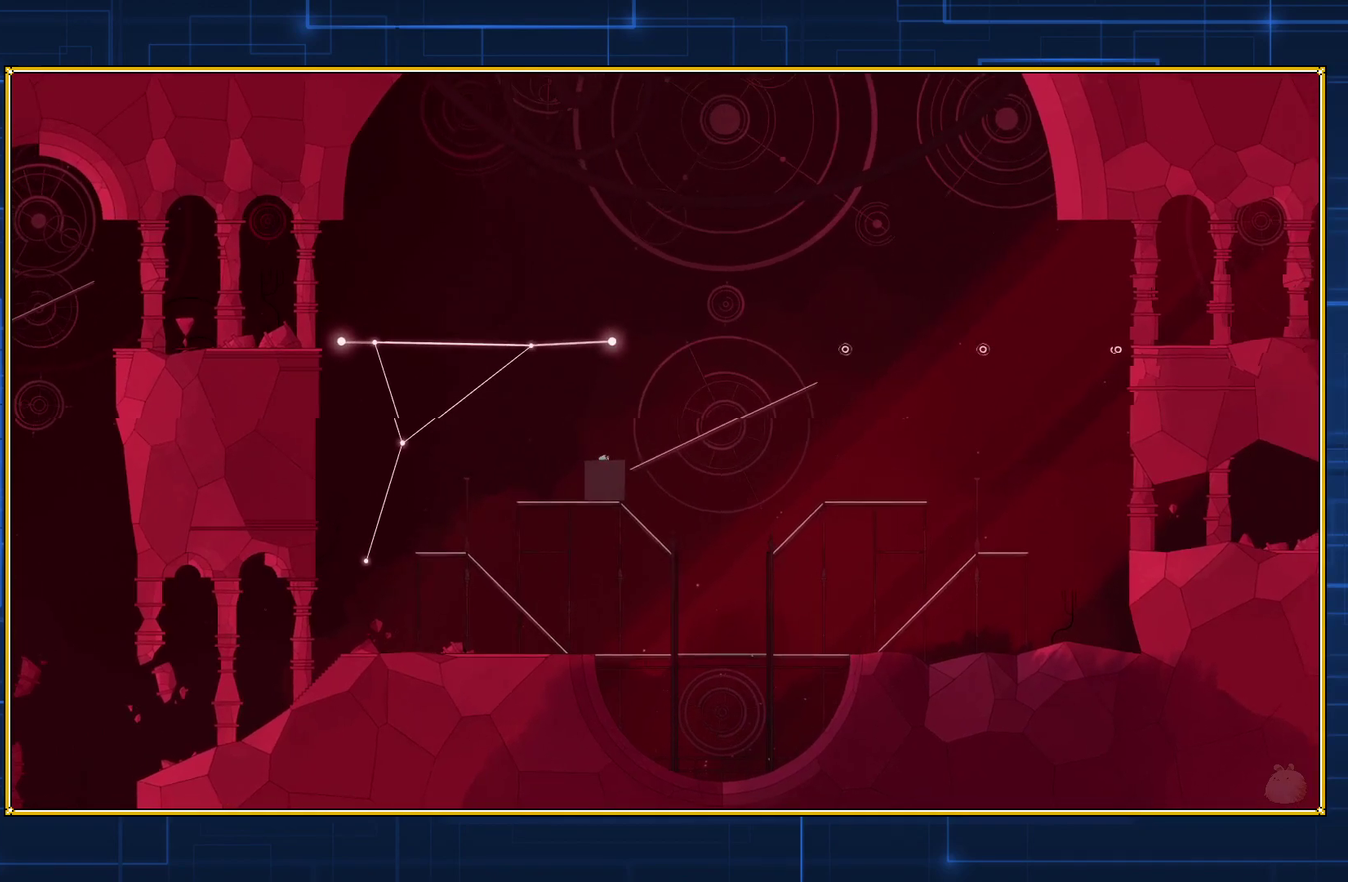
{"buttons": [], "events": [[233, "Y", "up"]]}
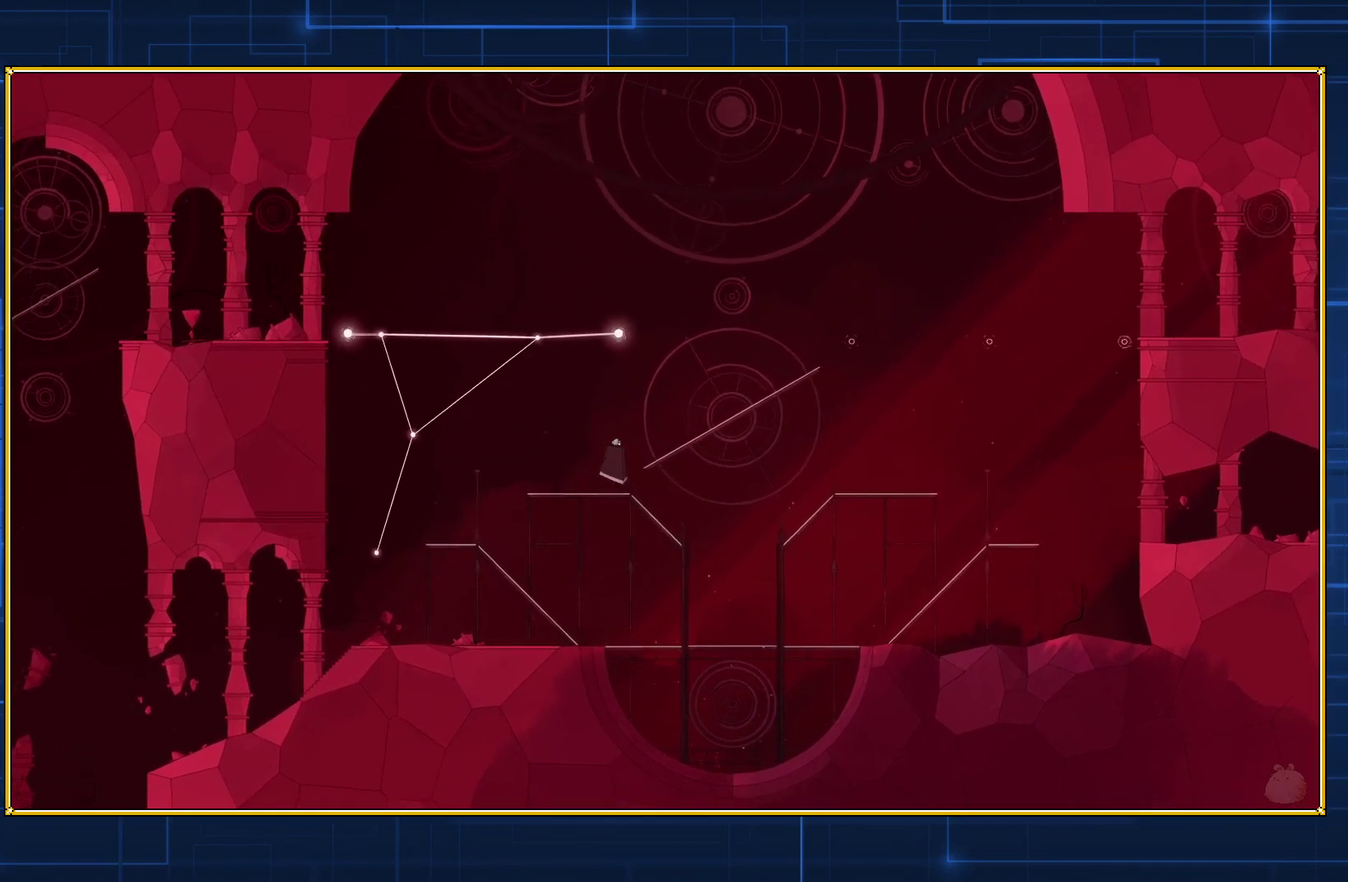
{"buttons": [], "events": []}
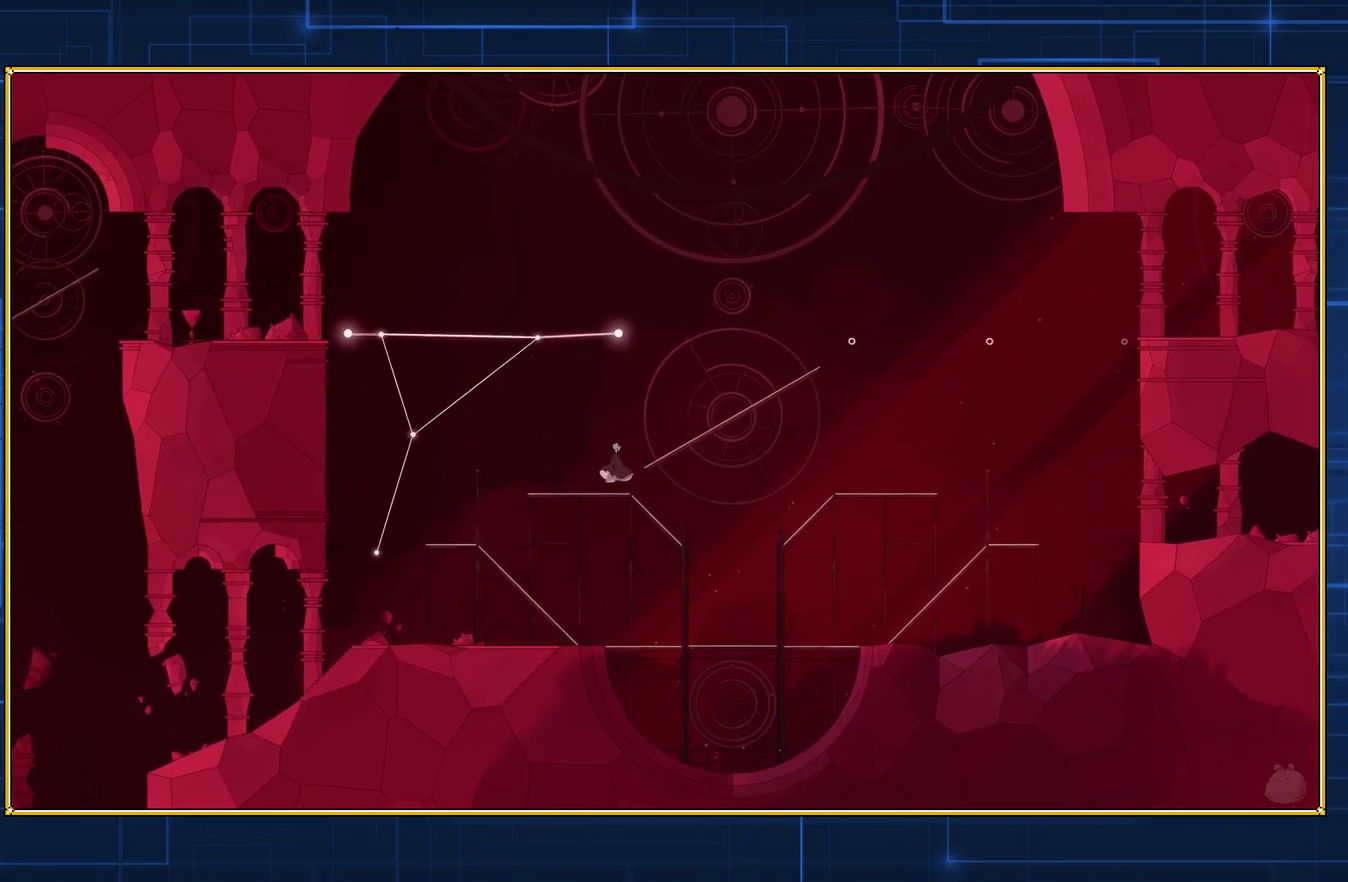
{"buttons": ["Y"], "events": [[200, "B", "down"], [417, "Y", "down"], [450, "B", "up"]]}
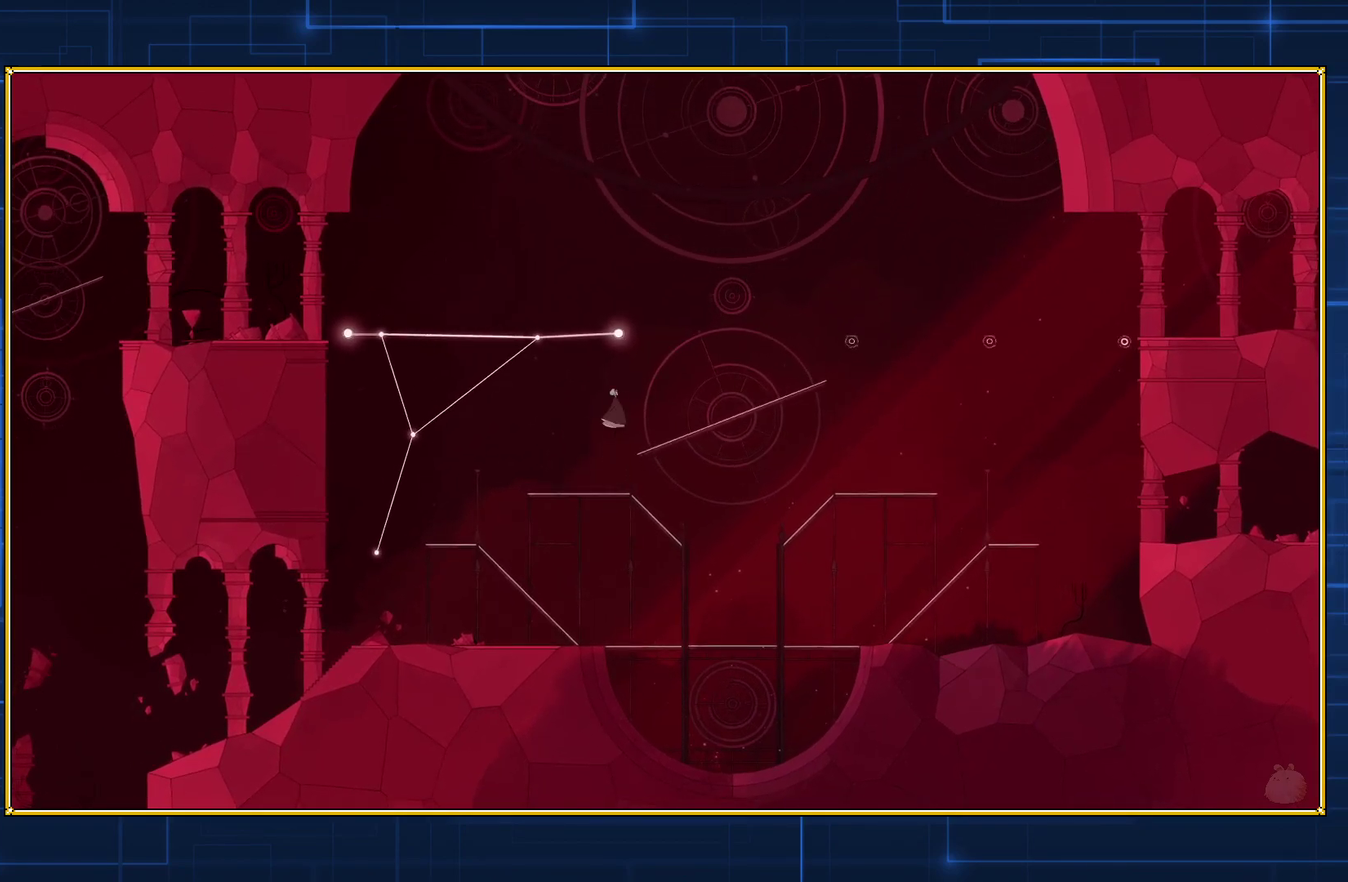
{"buttons": ["Y"], "events": []}
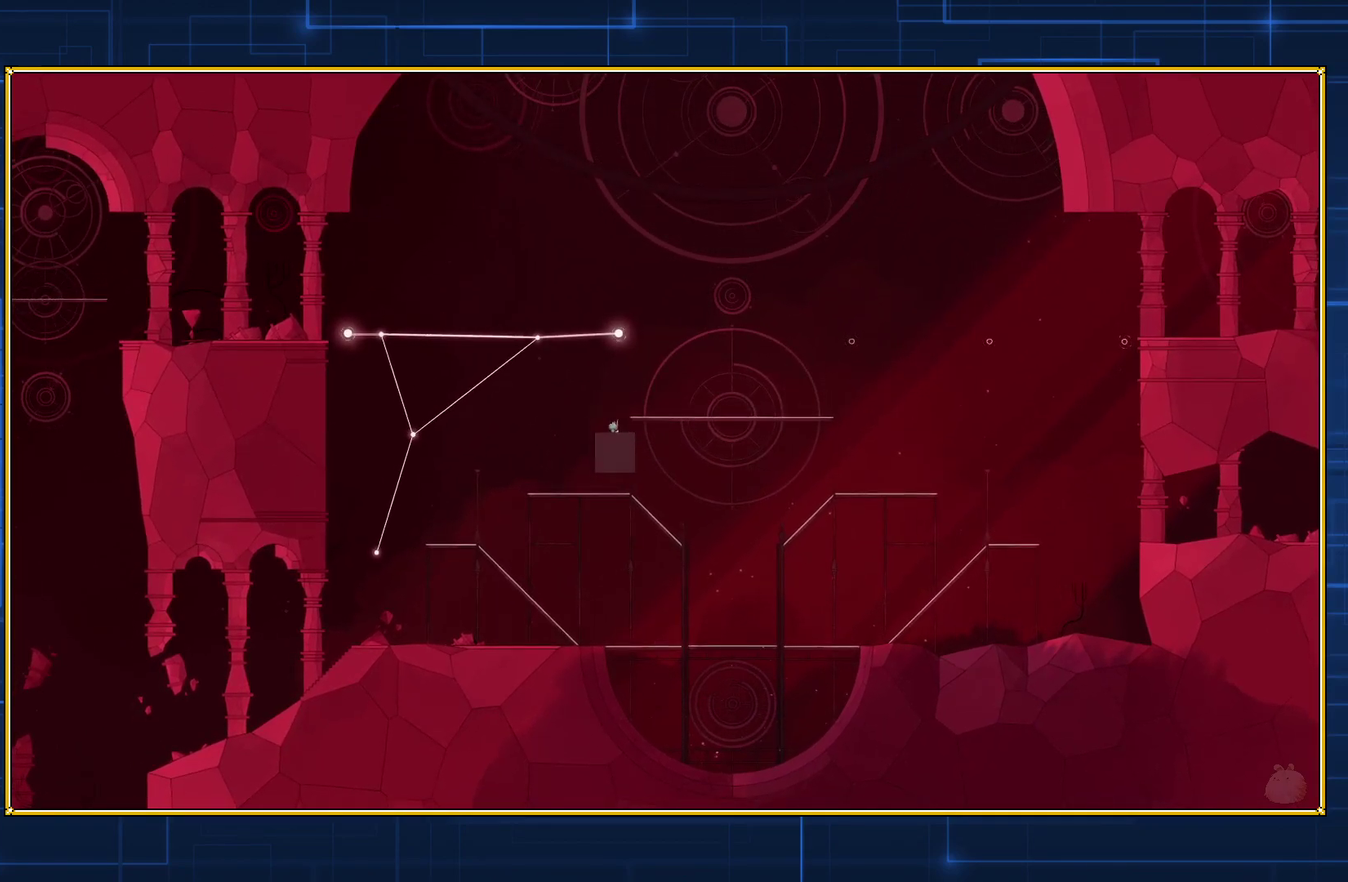
{"buttons": [], "events": [[417, "Y", "up"]]}
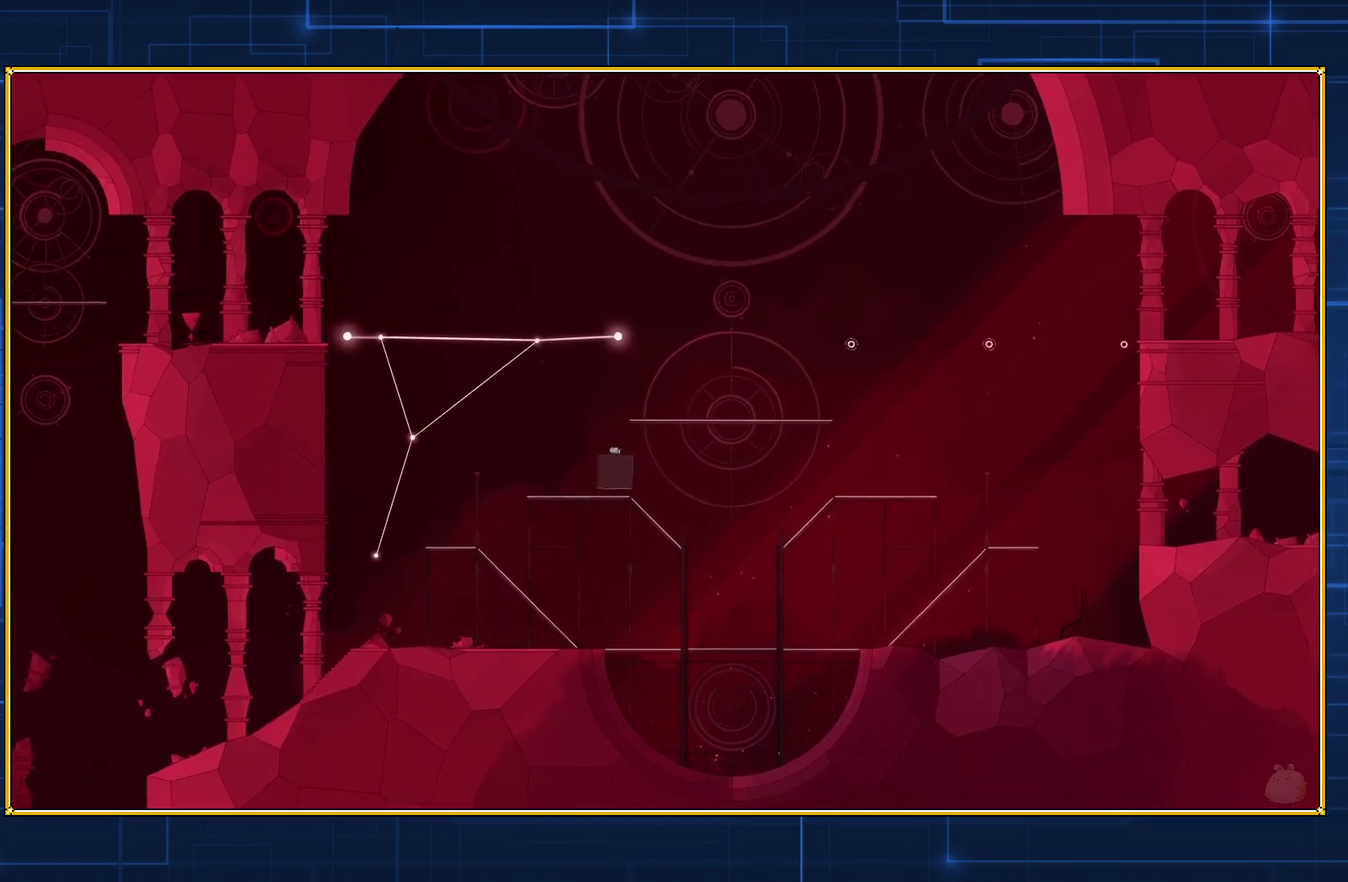
{"buttons": [], "events": []}
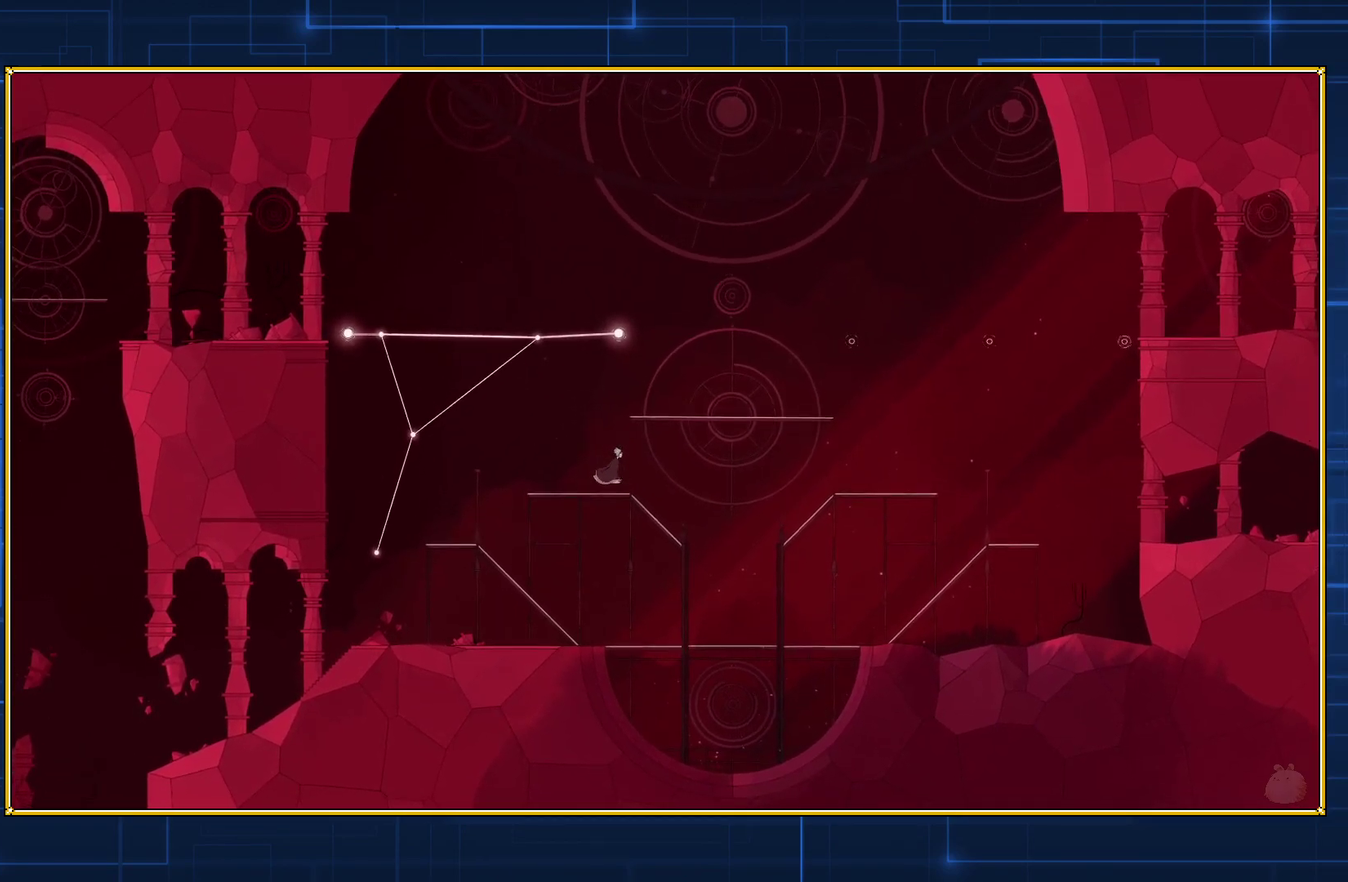
{"buttons": [], "events": []}
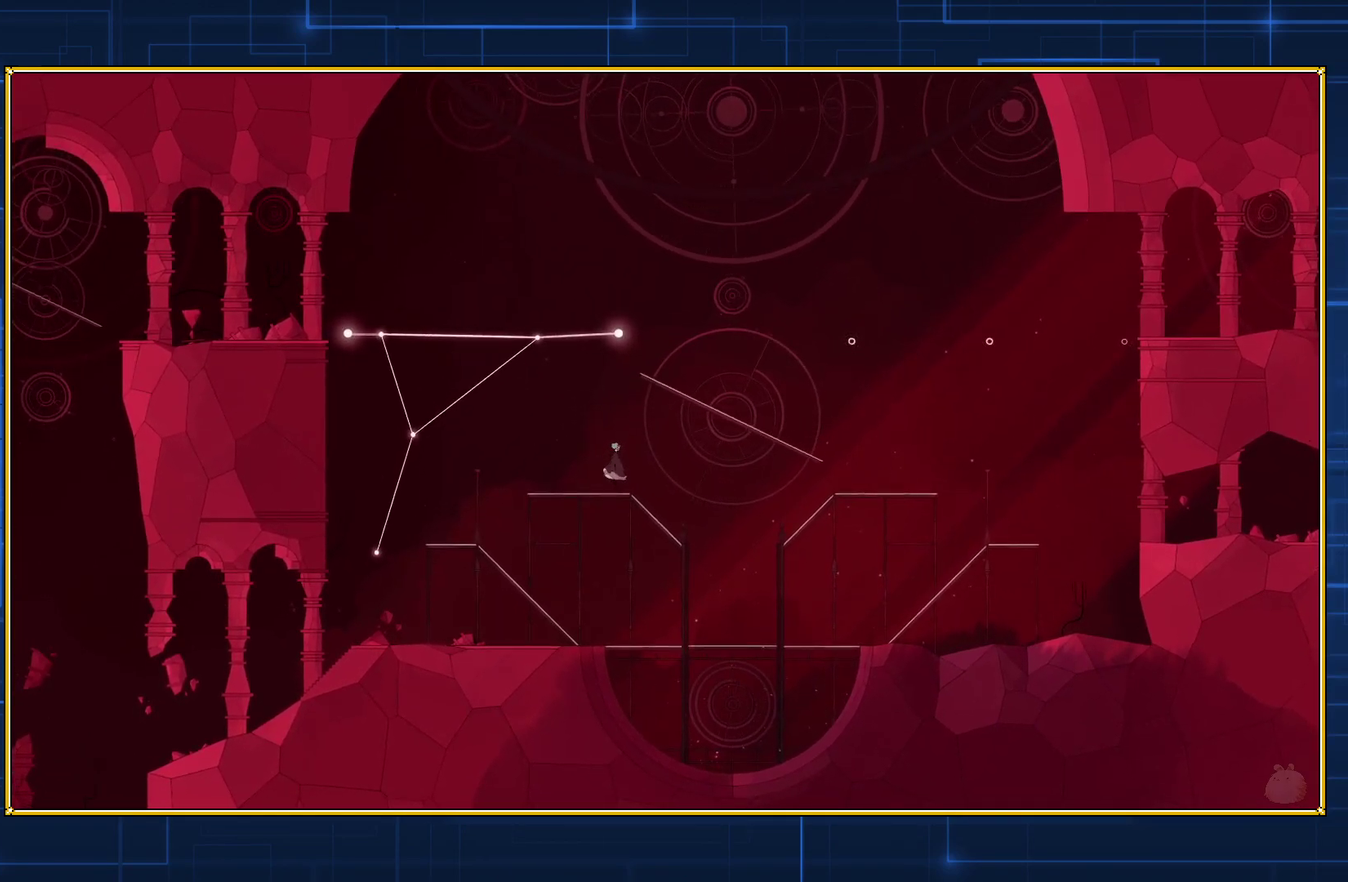
{"buttons": ["Y"], "events": [[17, "B", "down"], [317, "Y", "down"], [383, "B", "up"]]}
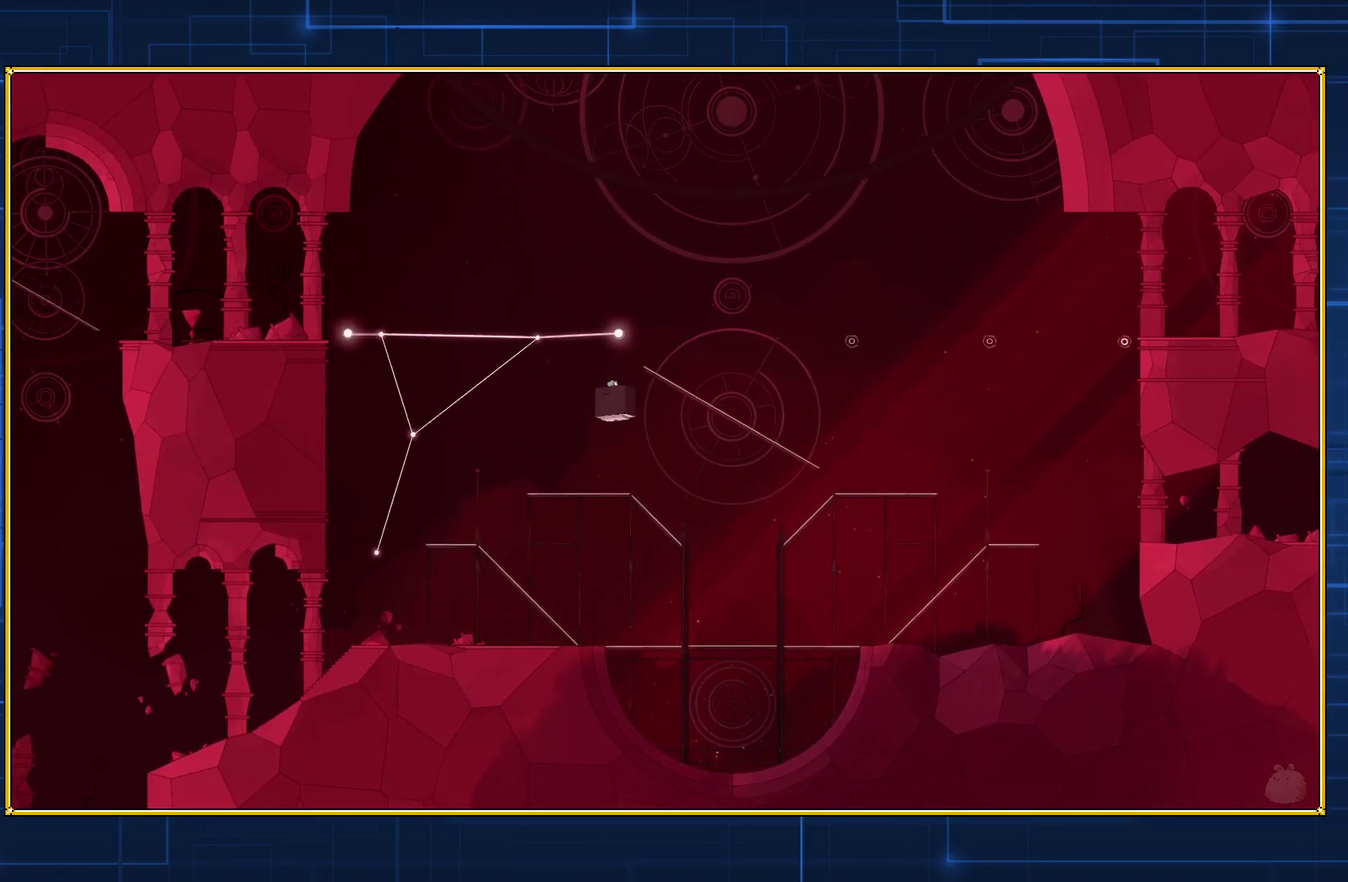
{"buttons": ["Y"], "events": []}
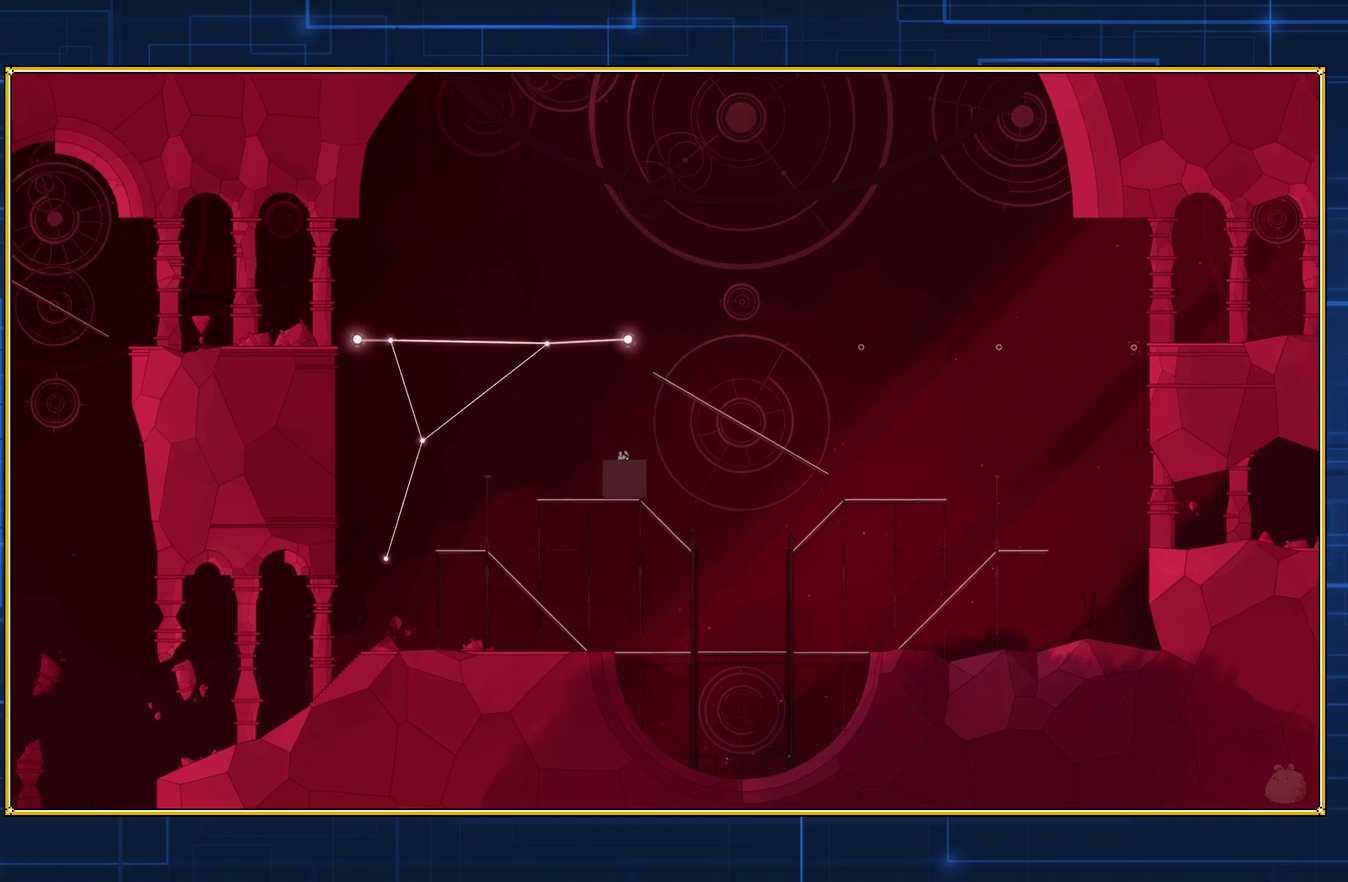
{"buttons": [], "events": [[333, "Y", "up"]]}
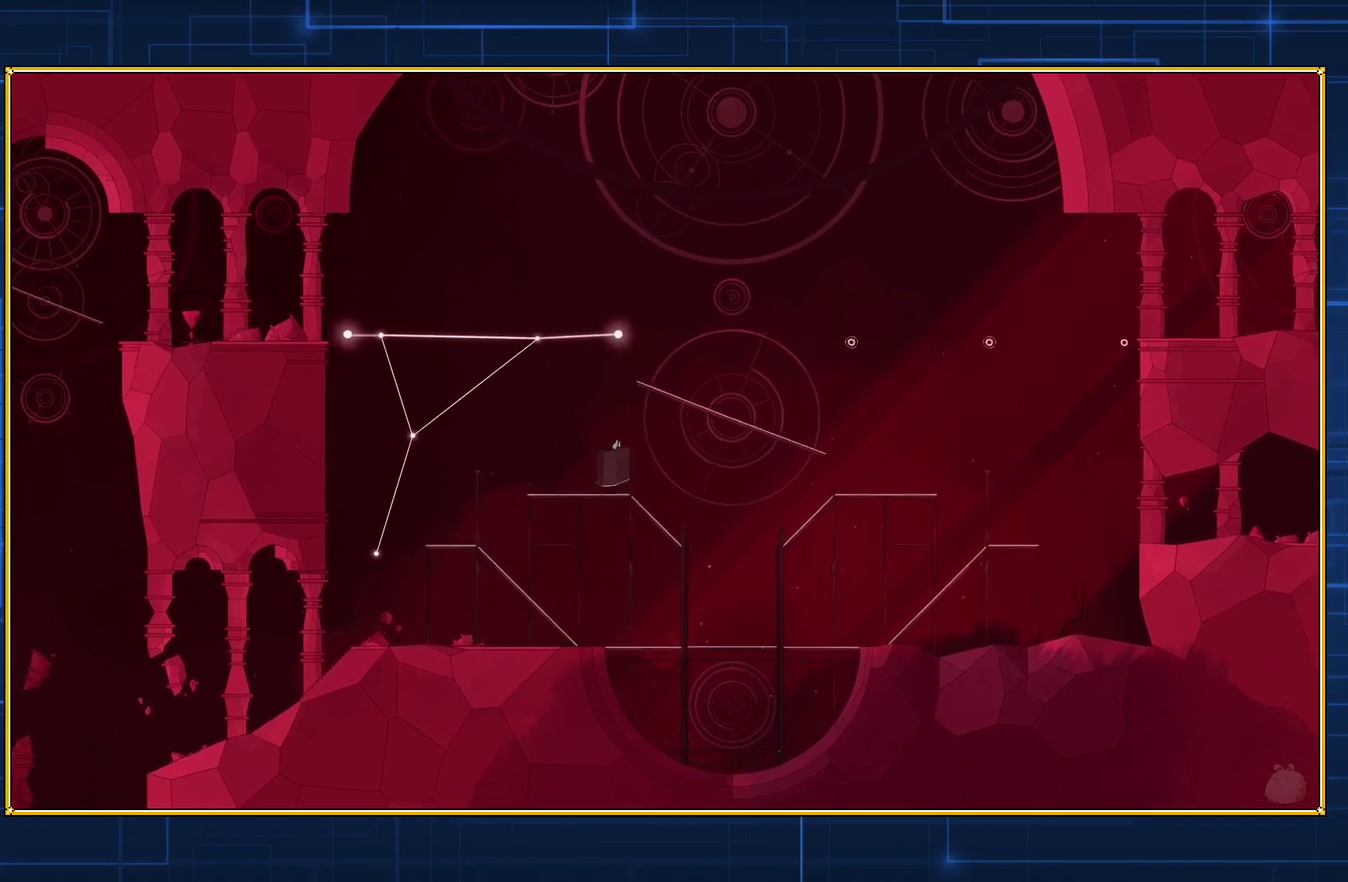
{"buttons": [], "events": []}